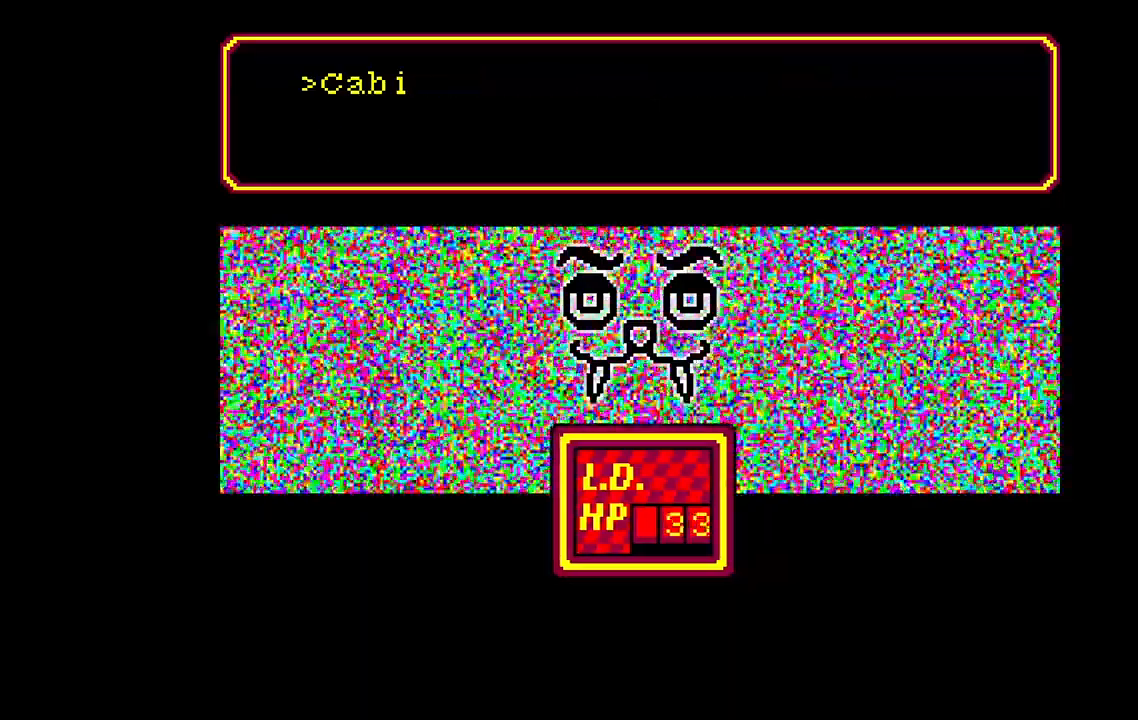
Gameplay with keyboard; each line is a JSON object with the keys held at the frame after it. "events" lists presses ("down") and releases ("up") of "a", "ctrl", "d", "e", "q", "s", "shift", "space" and "w" between this image and that frame as [ms after this image, input, new state], when the widget could be followed in between. No other keys are recorded. Mouse input is not recorded.
{"keys": [], "events": [[67, "space", "up"]]}
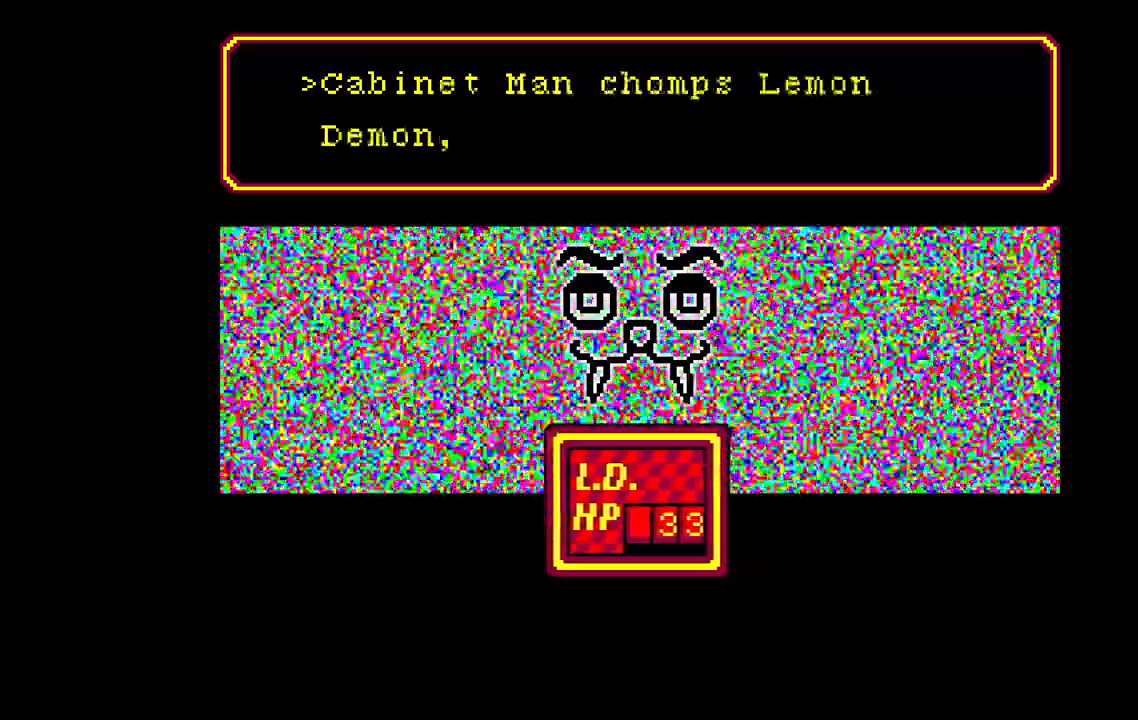
{"keys": [], "events": []}
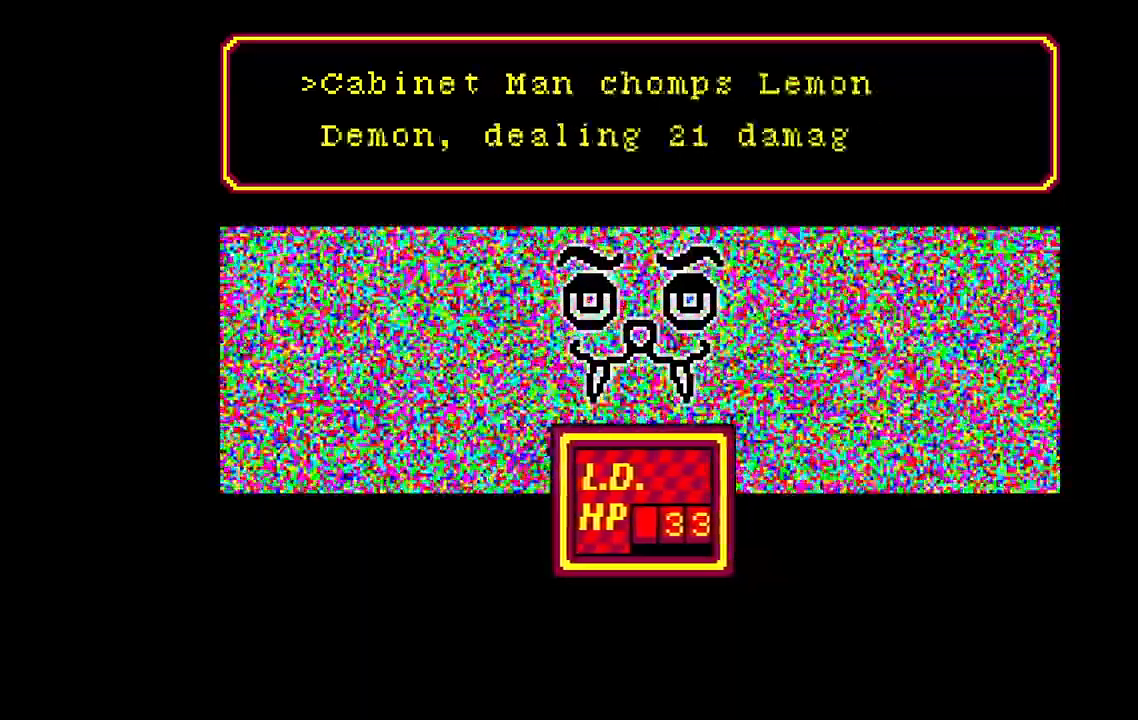
{"keys": [], "events": [[50, "space", "down"], [250, "space", "up"]]}
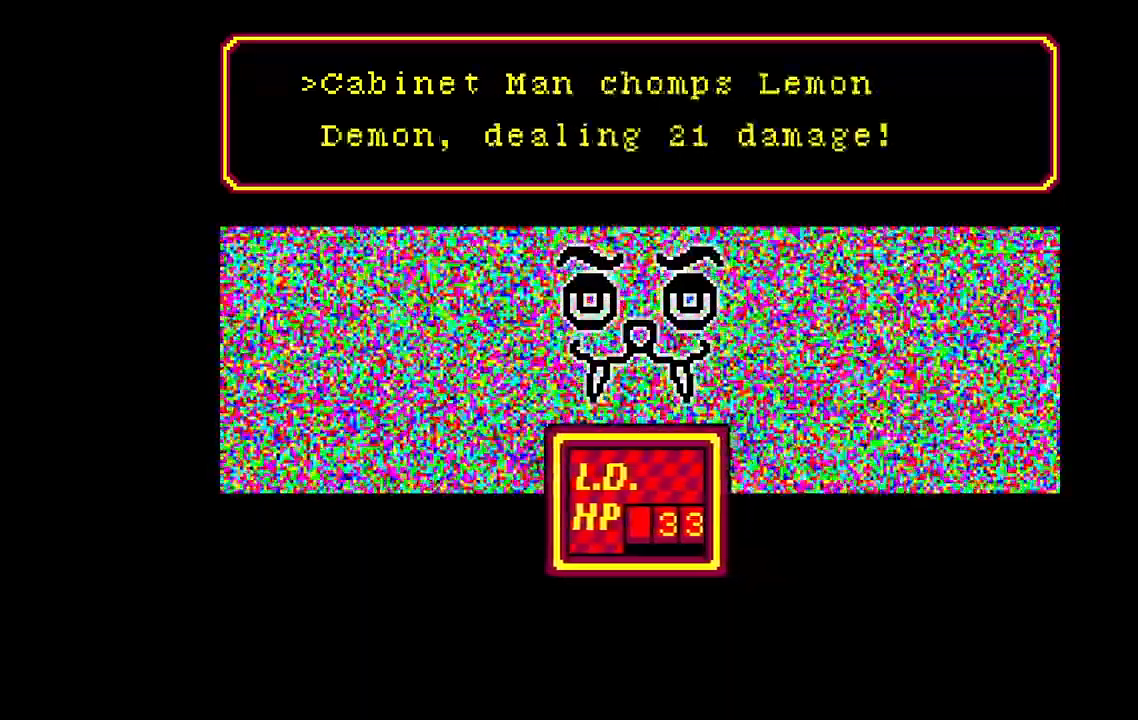
{"keys": ["space"], "events": [[17, "space", "down"], [33, "space", "up"], [433, "space", "down"]]}
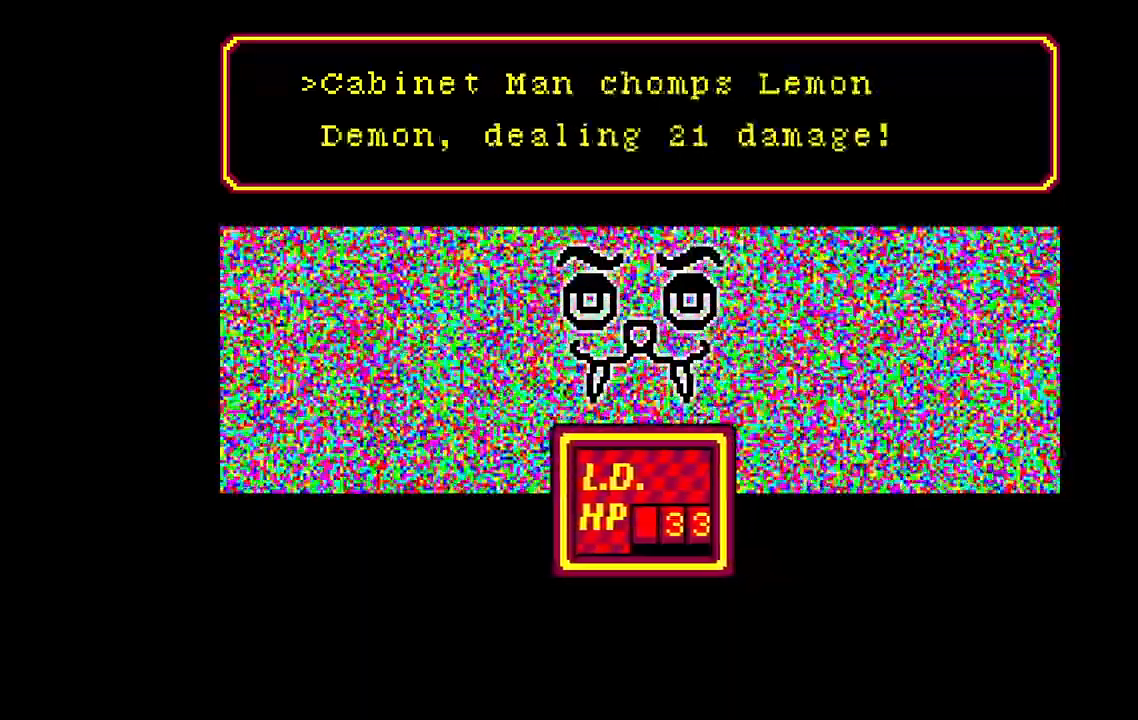
{"keys": [], "events": [[33, "space", "up"], [167, "space", "down"], [217, "space", "up"], [367, "space", "down"], [433, "space", "up"]]}
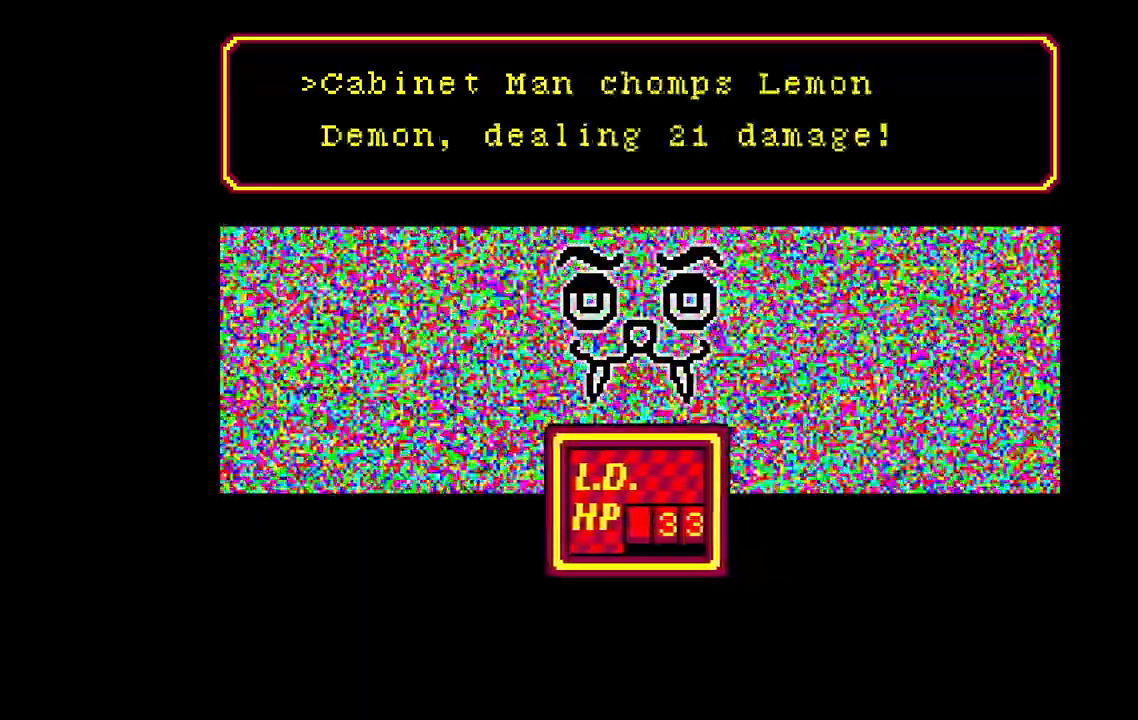
{"keys": [], "events": [[83, "space", "down"], [150, "space", "up"], [317, "space", "down"], [383, "space", "up"]]}
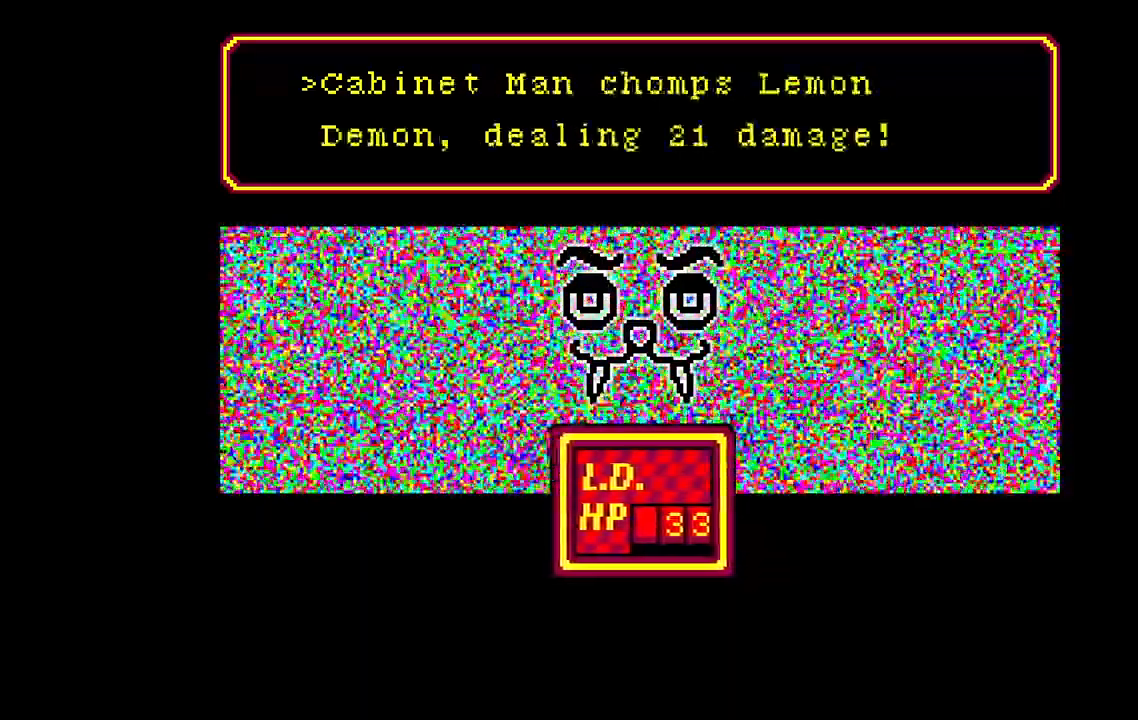
{"keys": [], "events": [[33, "space", "down"], [83, "space", "up"], [217, "space", "down"], [300, "space", "up"], [400, "space", "down"], [483, "space", "up"]]}
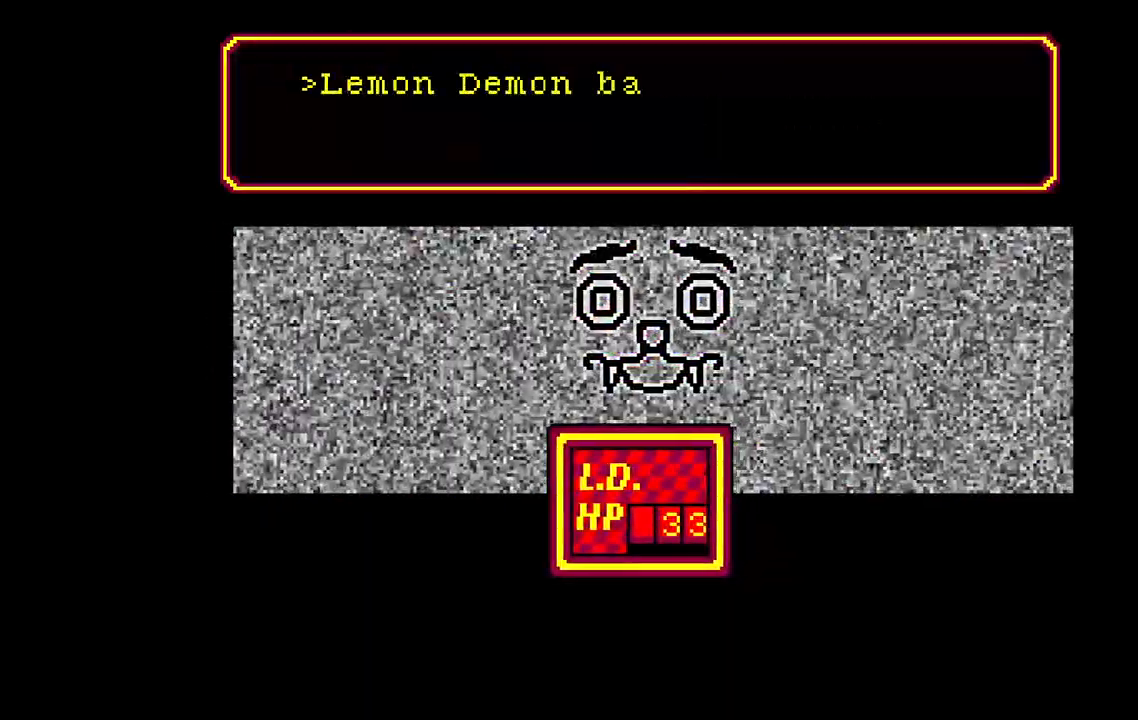
{"keys": ["space"], "events": [[100, "space", "down"], [183, "space", "up"], [283, "space", "down"], [333, "space", "up"], [483, "space", "down"]]}
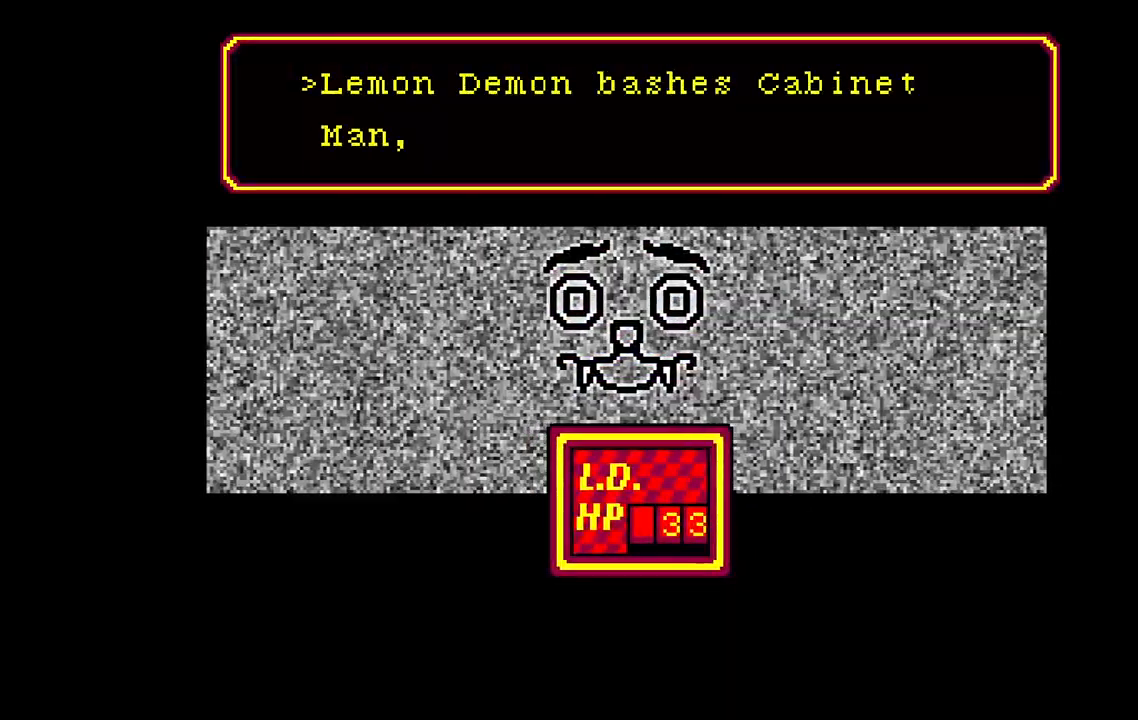
{"keys": [], "events": [[17, "space", "up"], [300, "space", "down"], [400, "space", "up"]]}
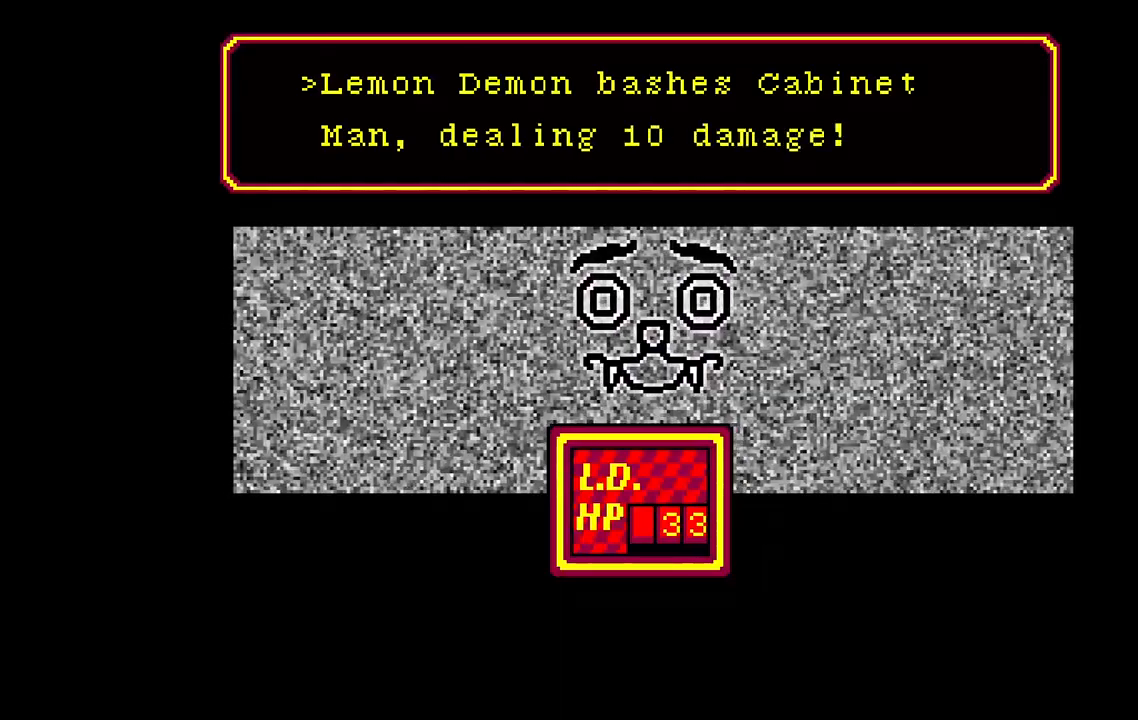
{"keys": [], "events": [[17, "space", "down"], [67, "space", "up"], [183, "space", "down"], [300, "space", "up"], [383, "space", "down"], [467, "space", "up"]]}
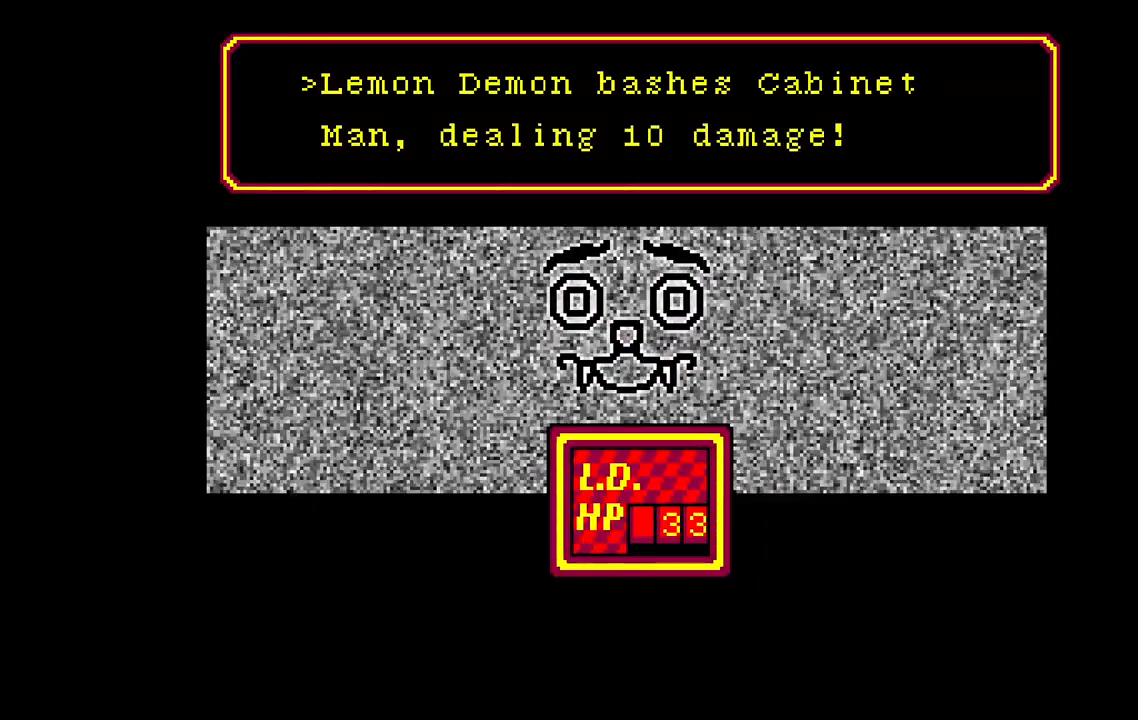
{"keys": [], "events": [[67, "space", "down"], [150, "space", "up"], [267, "space", "down"], [317, "space", "up"]]}
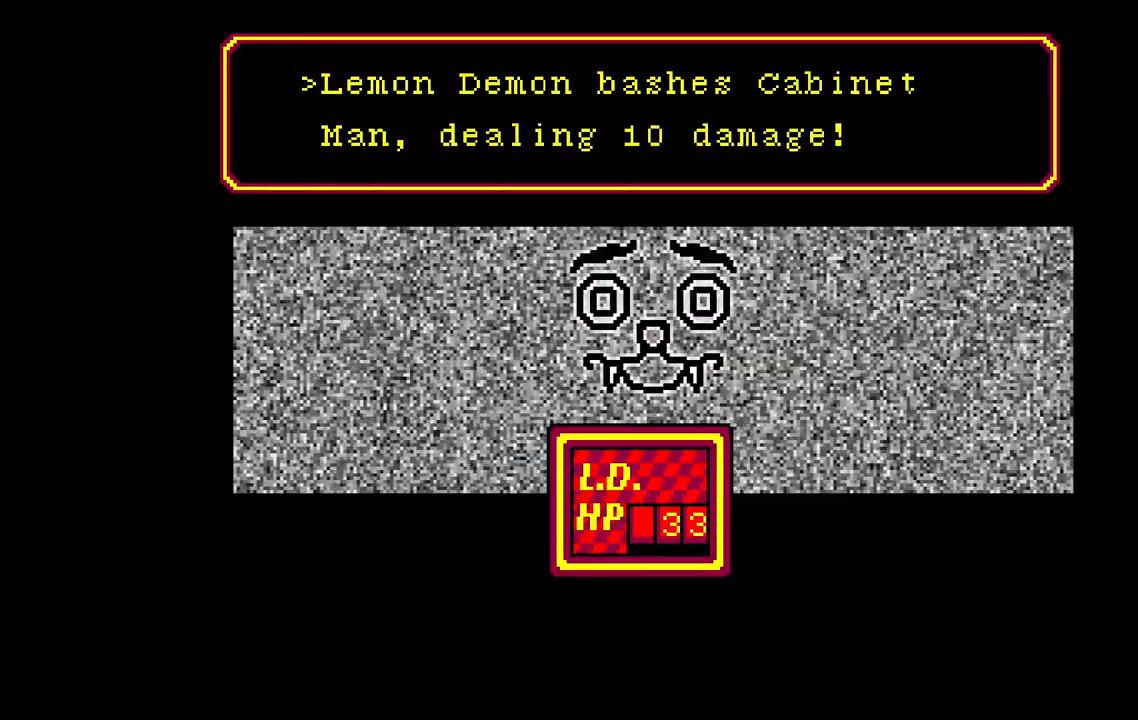
{"keys": [], "events": [[133, "space", "down"], [200, "space", "up"], [333, "space", "down"], [417, "space", "up"]]}
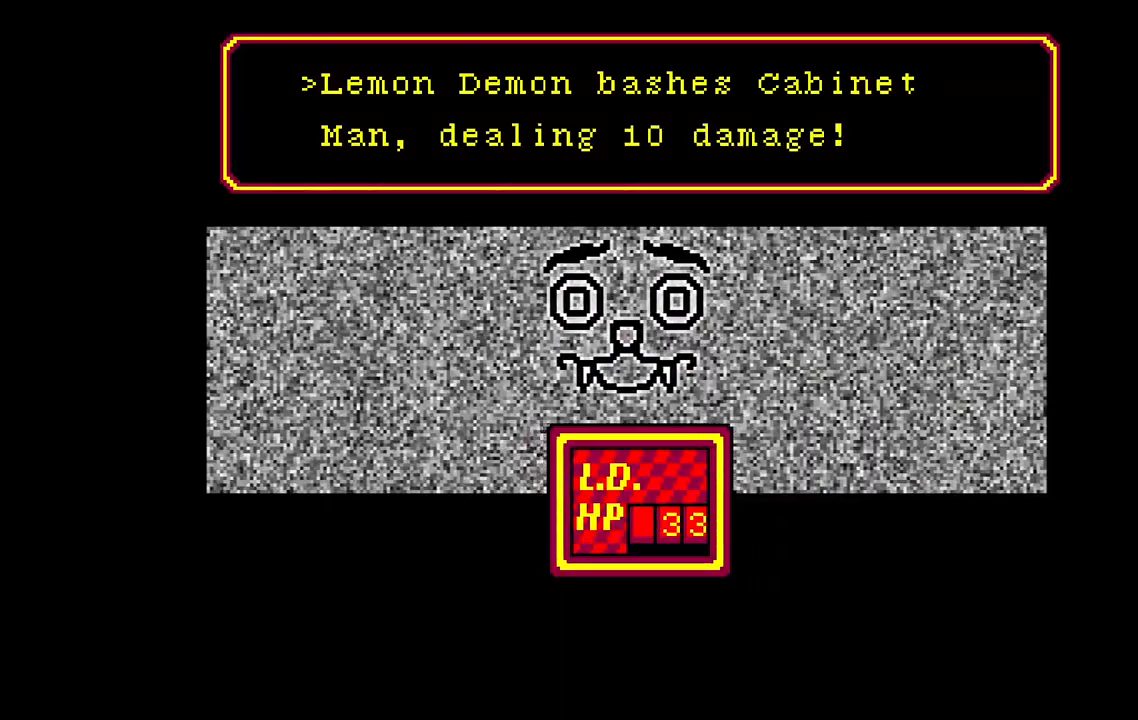
{"keys": [], "events": [[33, "space", "down"], [117, "space", "up"], [200, "space", "down"], [317, "space", "up"], [433, "space", "down"], [500, "space", "up"]]}
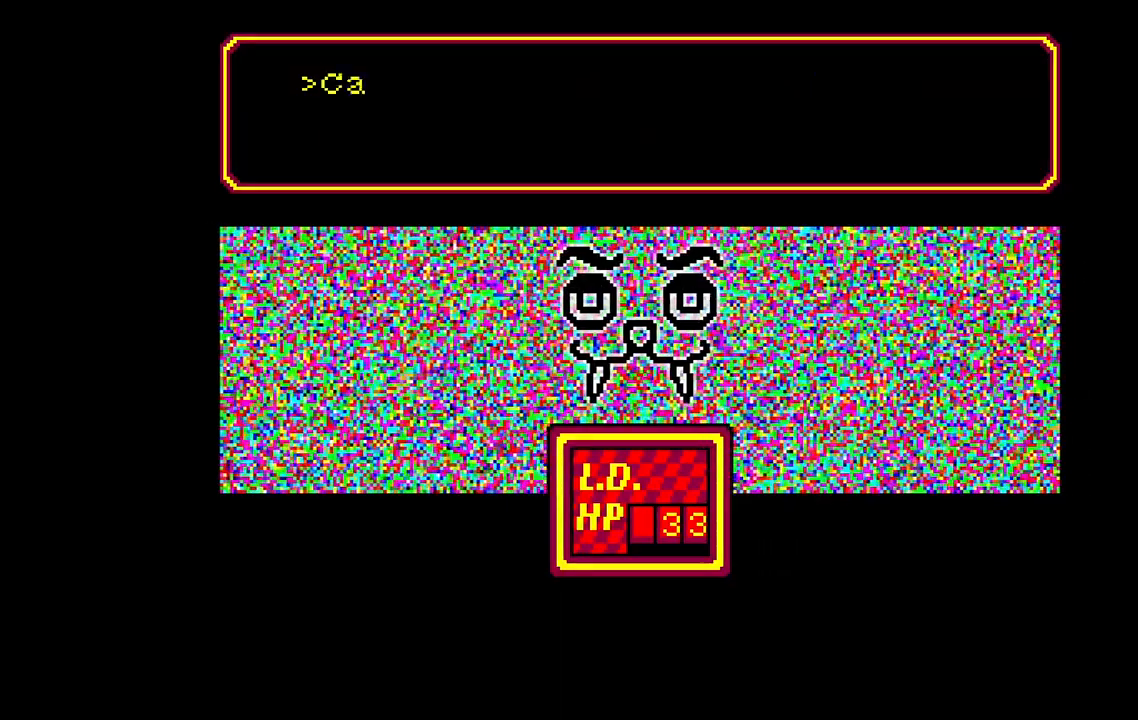
{"keys": [], "events": [[100, "space", "down"], [233, "space", "up"], [367, "space", "down"], [450, "space", "up"]]}
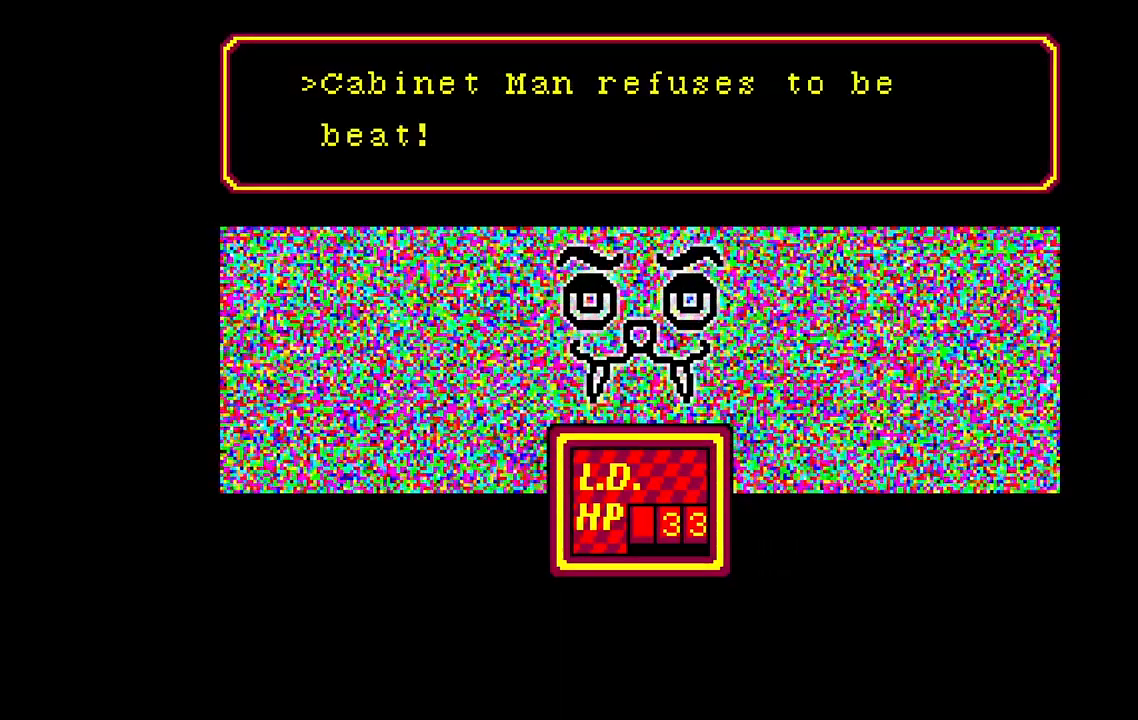
{"keys": [], "events": [[100, "space", "down"], [200, "space", "up"]]}
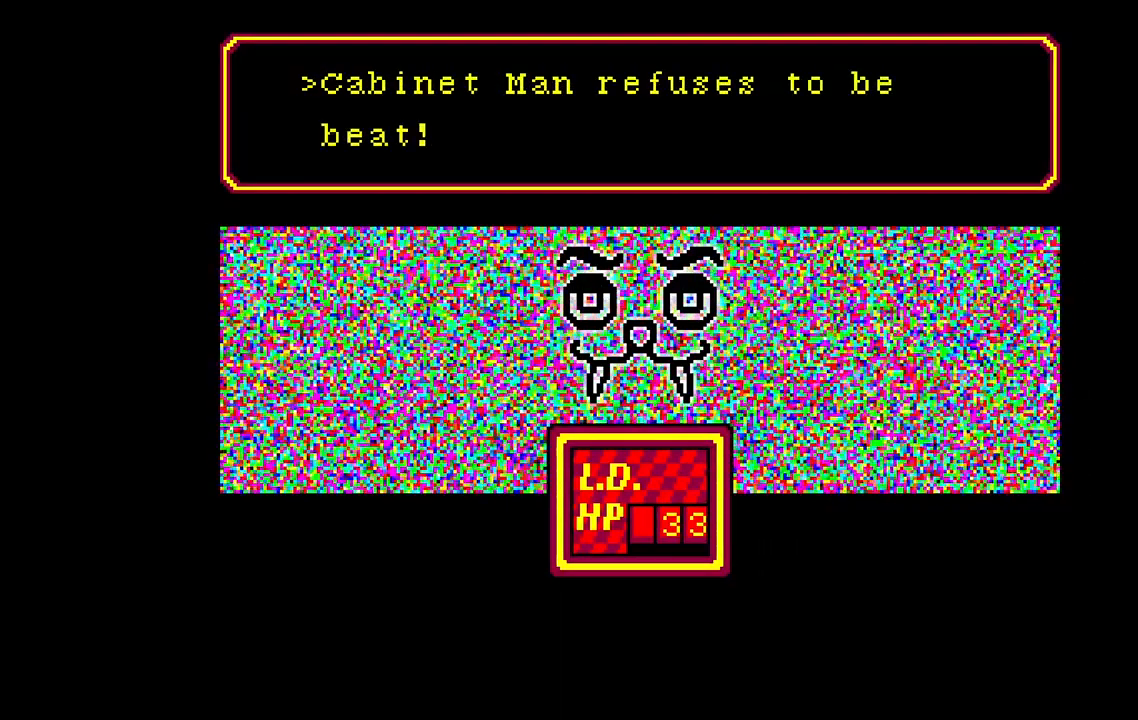
{"keys": ["space"], "events": [[17, "space", "down"], [83, "space", "up"], [217, "space", "down"], [267, "space", "up"], [383, "space", "down"]]}
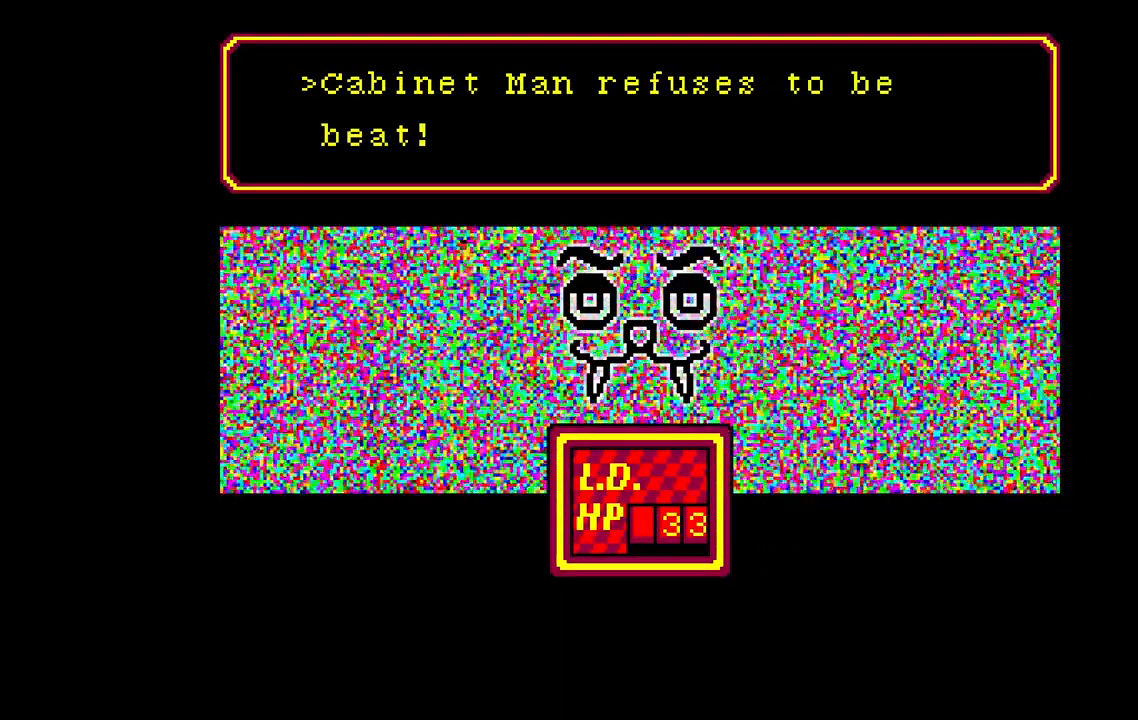
{"keys": [], "events": [[17, "space", "up"], [117, "space", "down"], [217, "space", "up"], [350, "space", "down"], [400, "space", "up"]]}
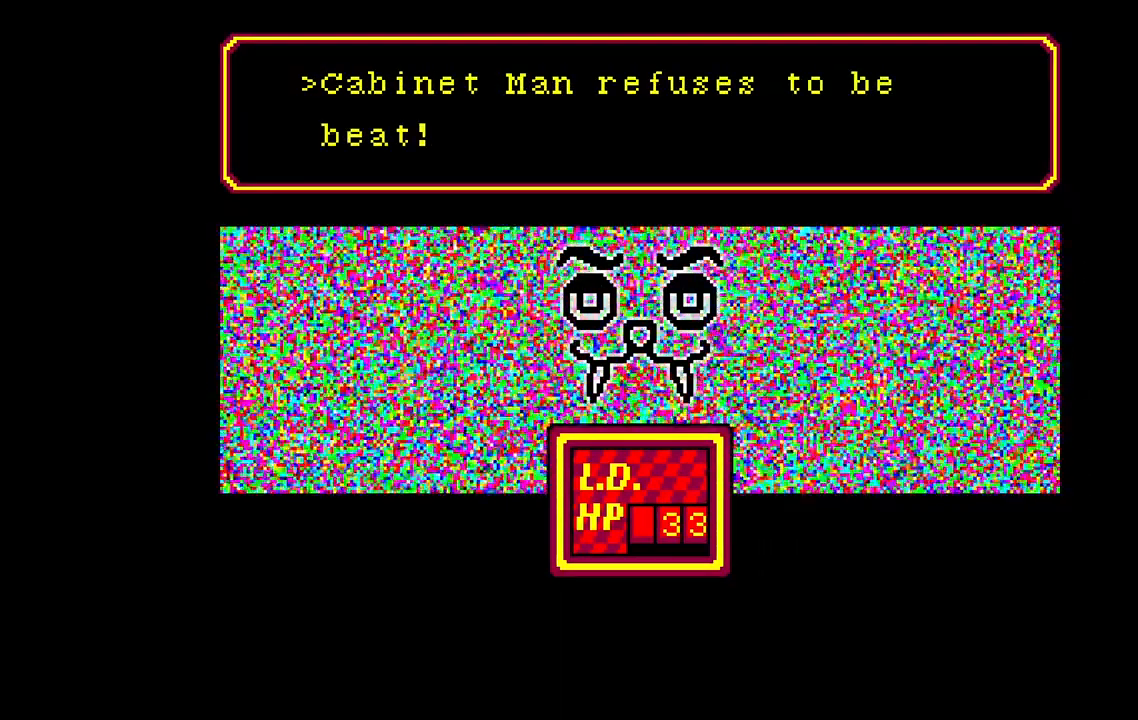
{"keys": ["space"], "events": [[50, "space", "down"], [133, "space", "up"], [267, "space", "down"], [317, "space", "up"], [450, "space", "down"]]}
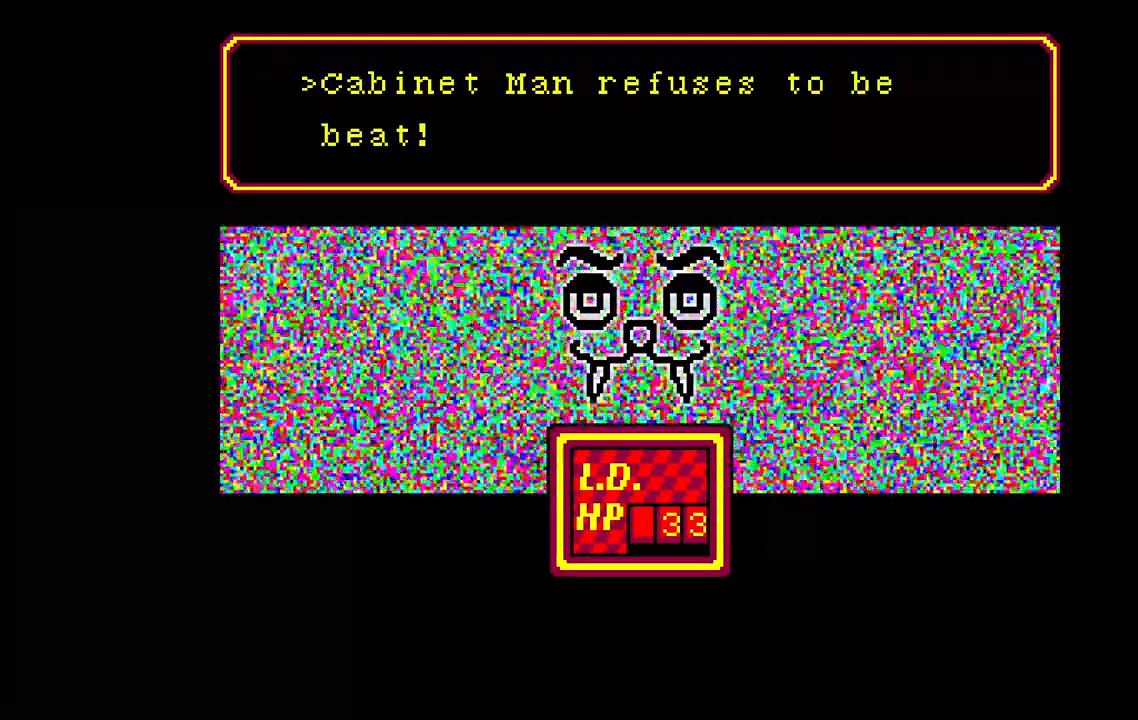
{"keys": [], "events": [[17, "space", "up"], [333, "space", "down"], [400, "space", "up"]]}
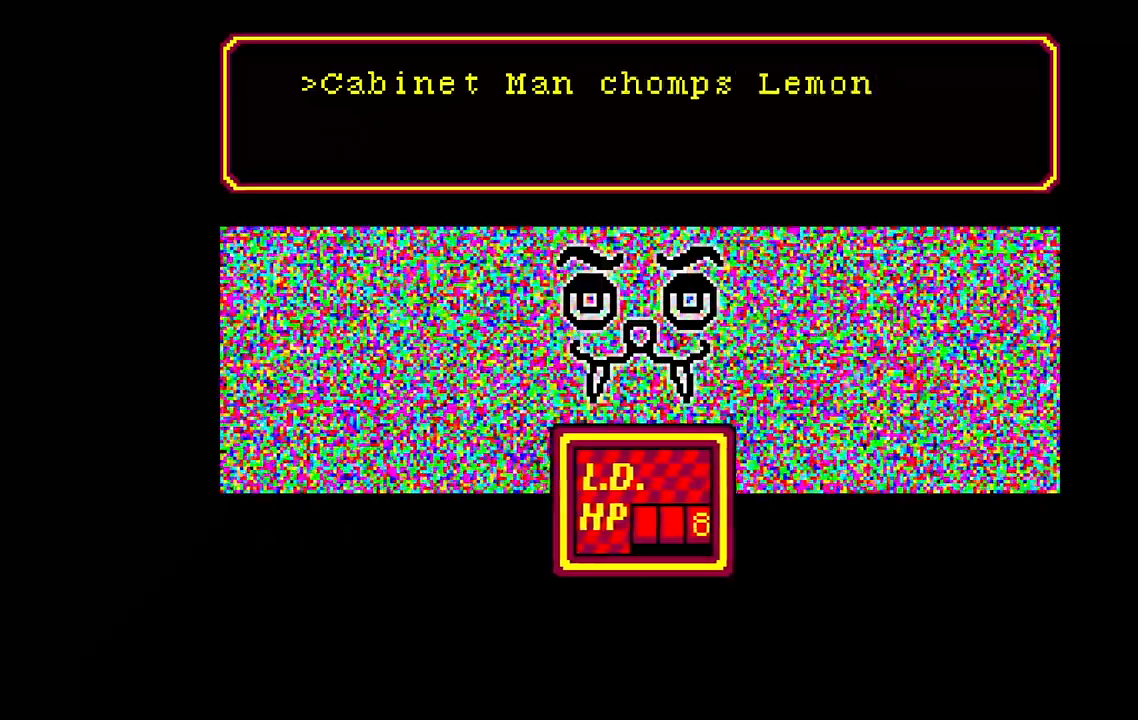
{"keys": ["space"], "events": [[33, "space", "down"], [100, "space", "up"], [233, "space", "down"], [317, "space", "up"], [467, "space", "down"]]}
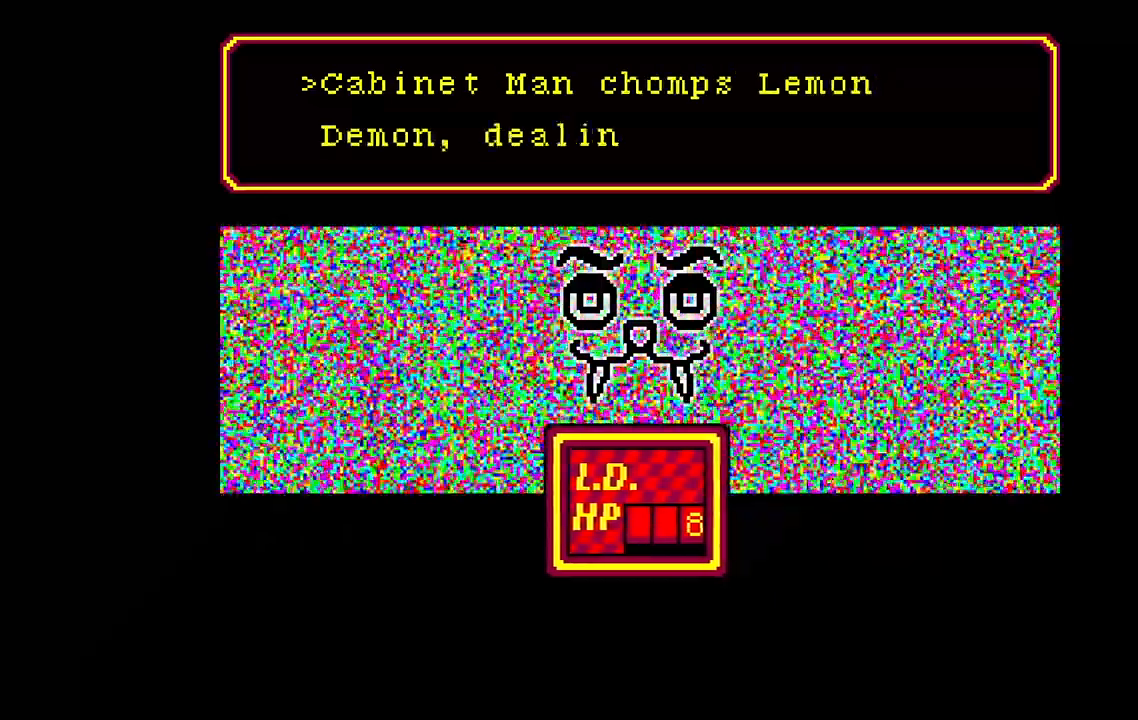
{"keys": [], "events": [[17, "space", "up"], [167, "space", "down"], [250, "space", "up"], [367, "space", "down"], [467, "space", "up"]]}
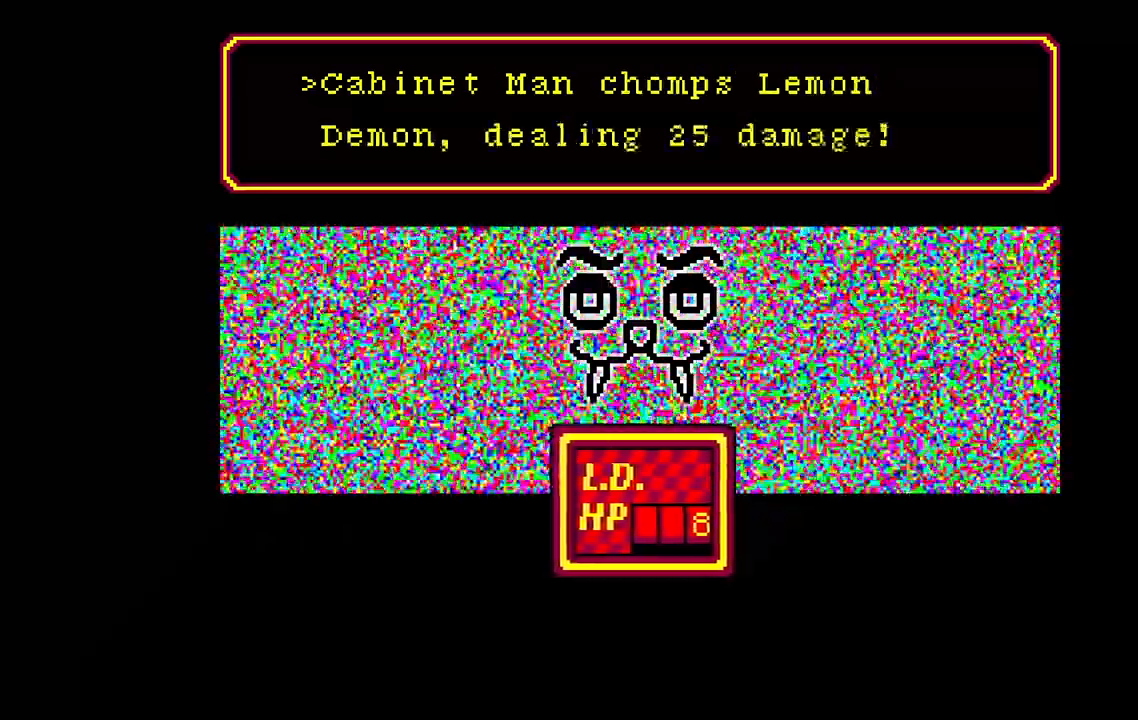
{"keys": [], "events": [[117, "space", "down"], [167, "space", "up"], [367, "space", "down"], [383, "space", "up"]]}
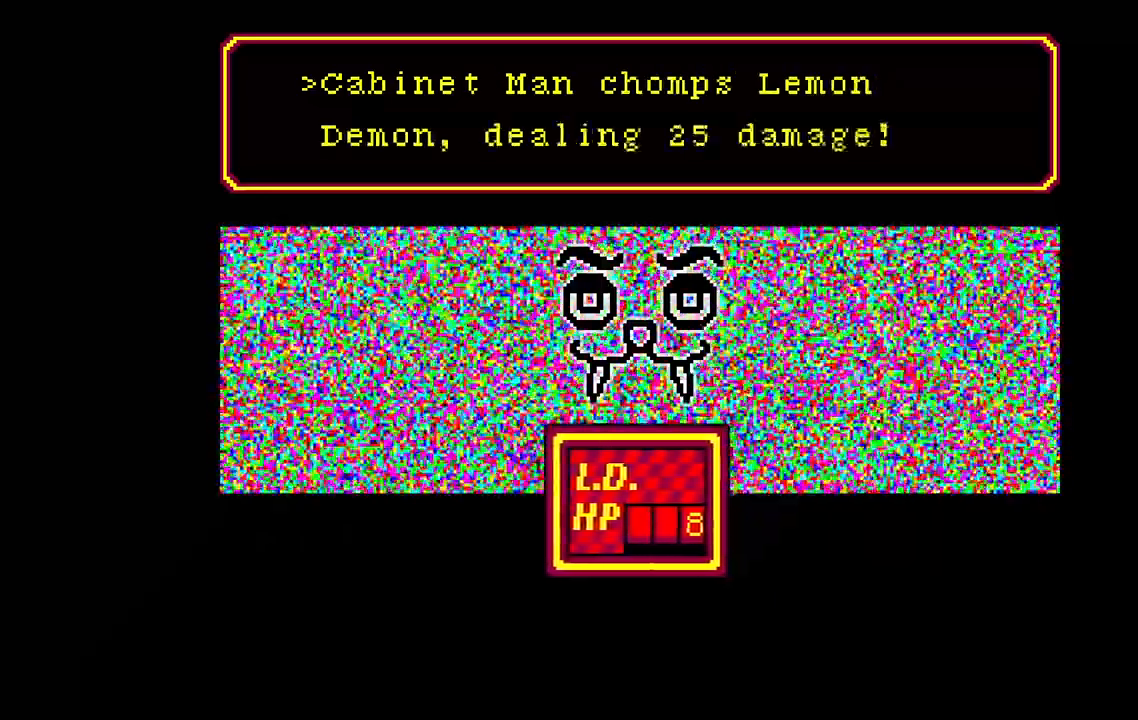
{"keys": ["space"], "events": [[67, "space", "down"], [117, "space", "up"], [300, "space", "down"], [367, "space", "up"], [500, "space", "down"]]}
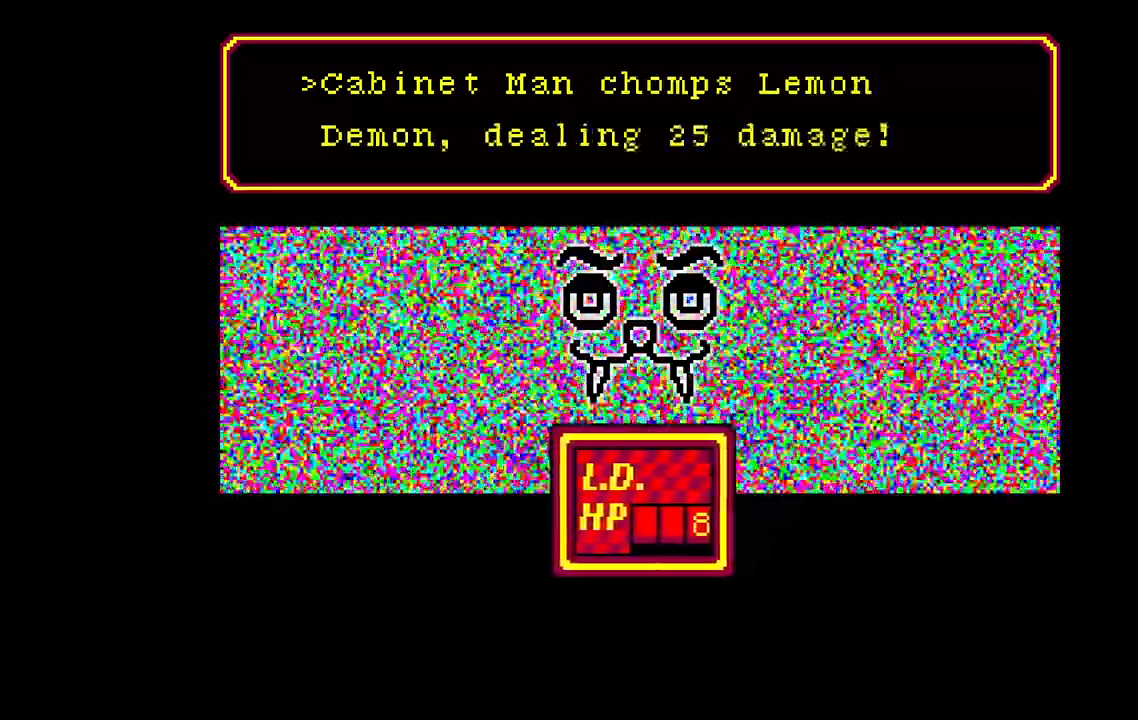
{"keys": [], "events": [[83, "space", "up"], [217, "space", "down"], [267, "space", "up"], [417, "space", "down"], [483, "space", "up"]]}
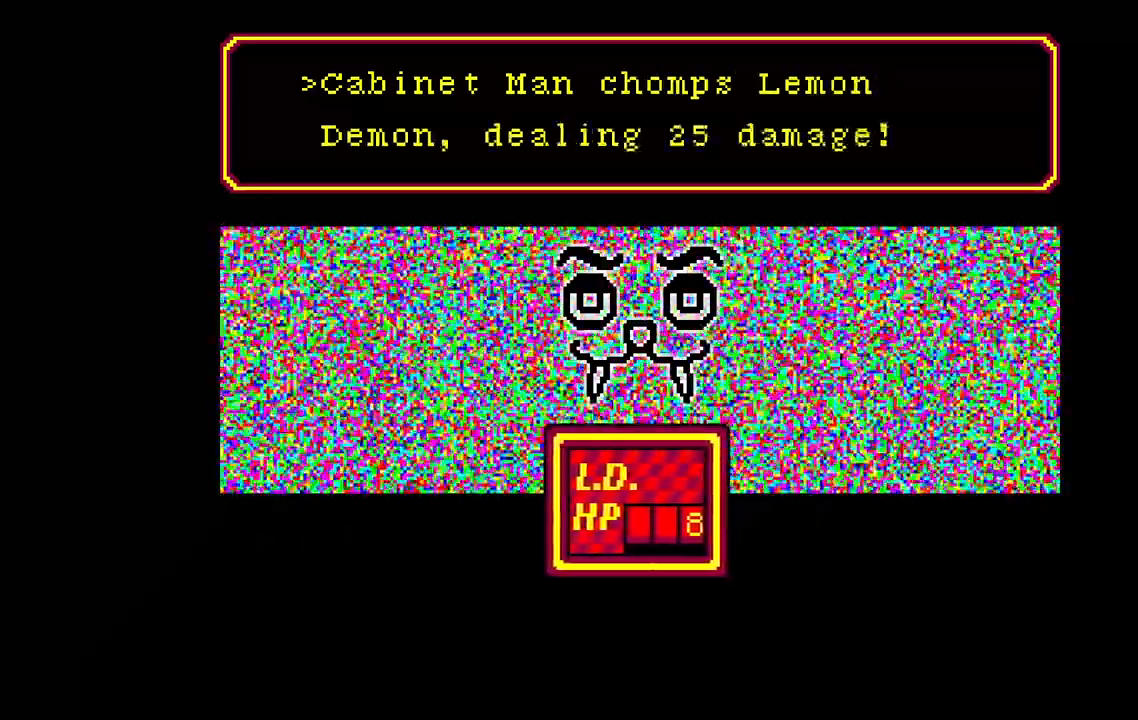
{"keys": [], "events": [[133, "space", "down"], [183, "space", "up"], [350, "space", "down"], [400, "space", "up"]]}
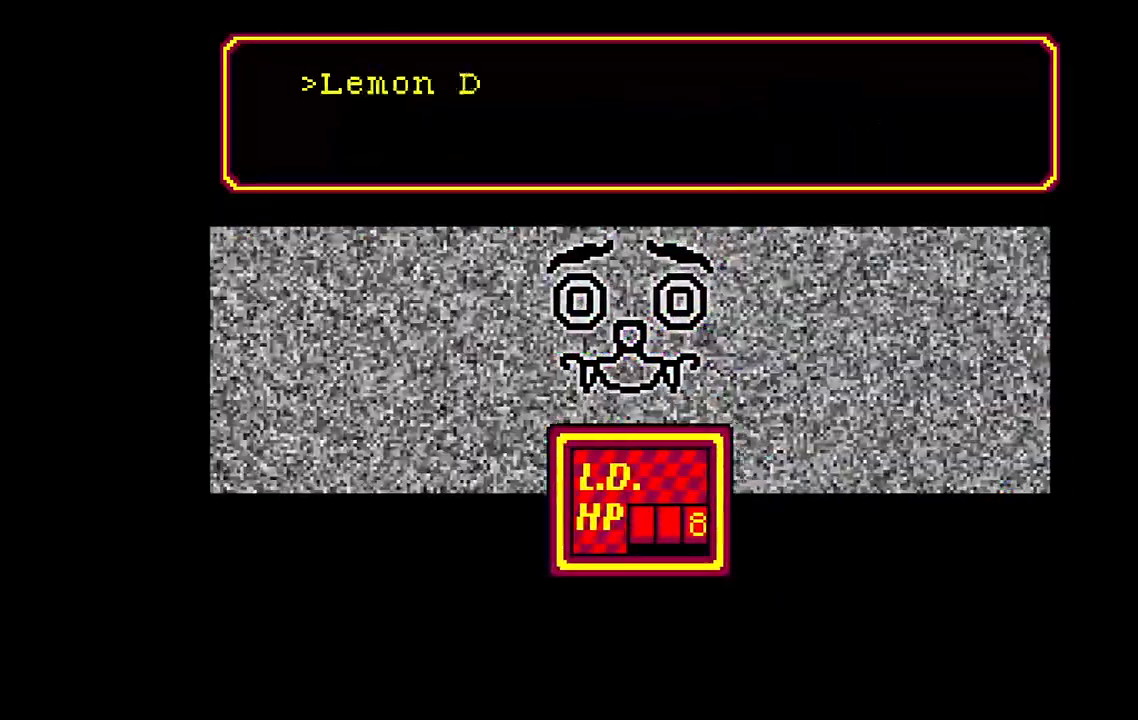
{"keys": [], "events": [[250, "space", "down"], [300, "space", "up"], [433, "space", "down"], [500, "space", "up"]]}
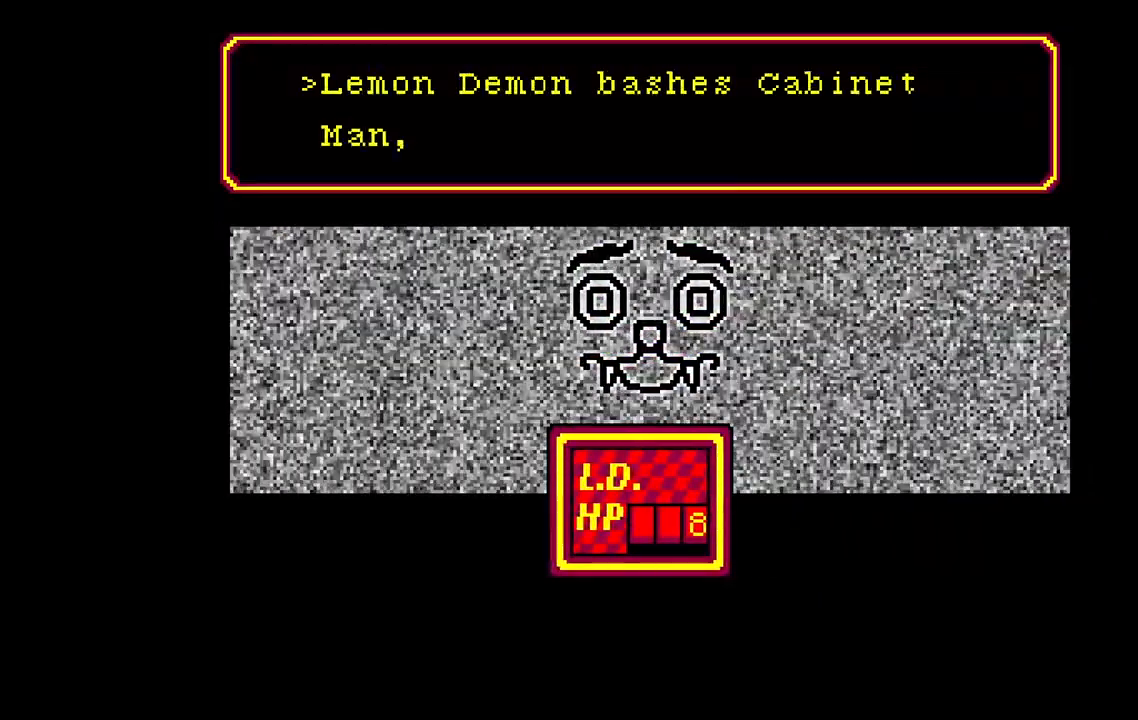
{"keys": [], "events": [[117, "space", "down"], [217, "space", "up"], [367, "space", "down"], [450, "space", "up"]]}
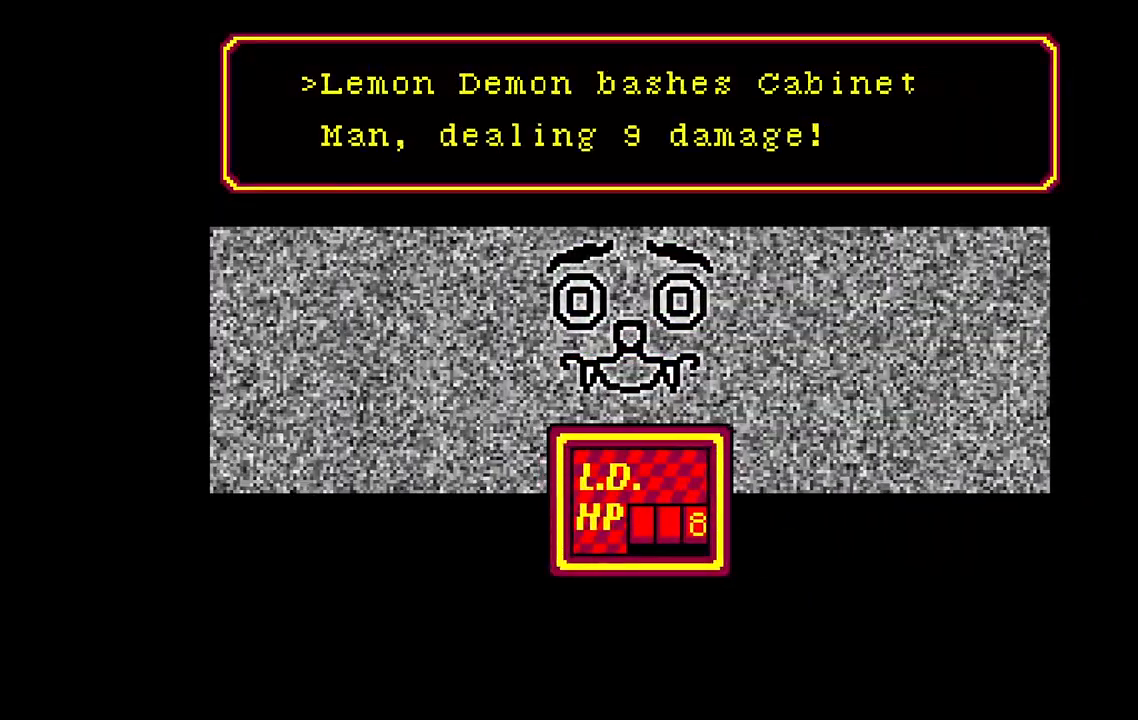
{"keys": [], "events": [[100, "space", "down"], [167, "space", "up"], [317, "space", "down"], [400, "space", "up"]]}
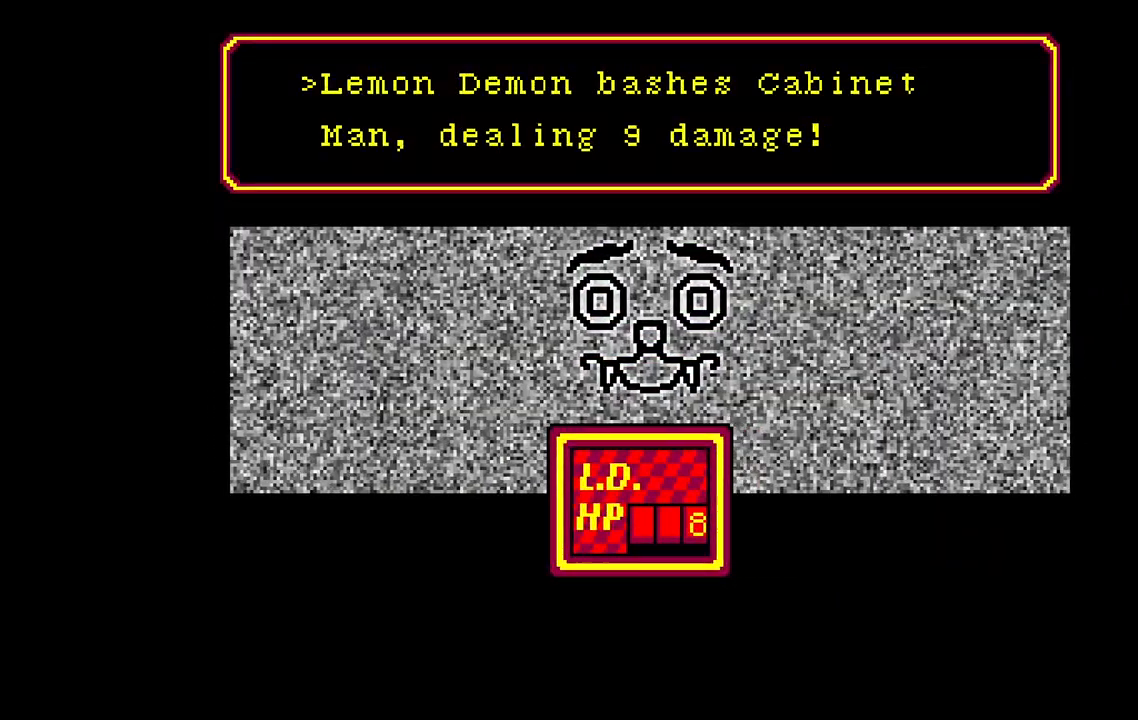
{"keys": [], "events": [[50, "space", "down"], [100, "space", "up"], [267, "space", "down"], [300, "space", "up"]]}
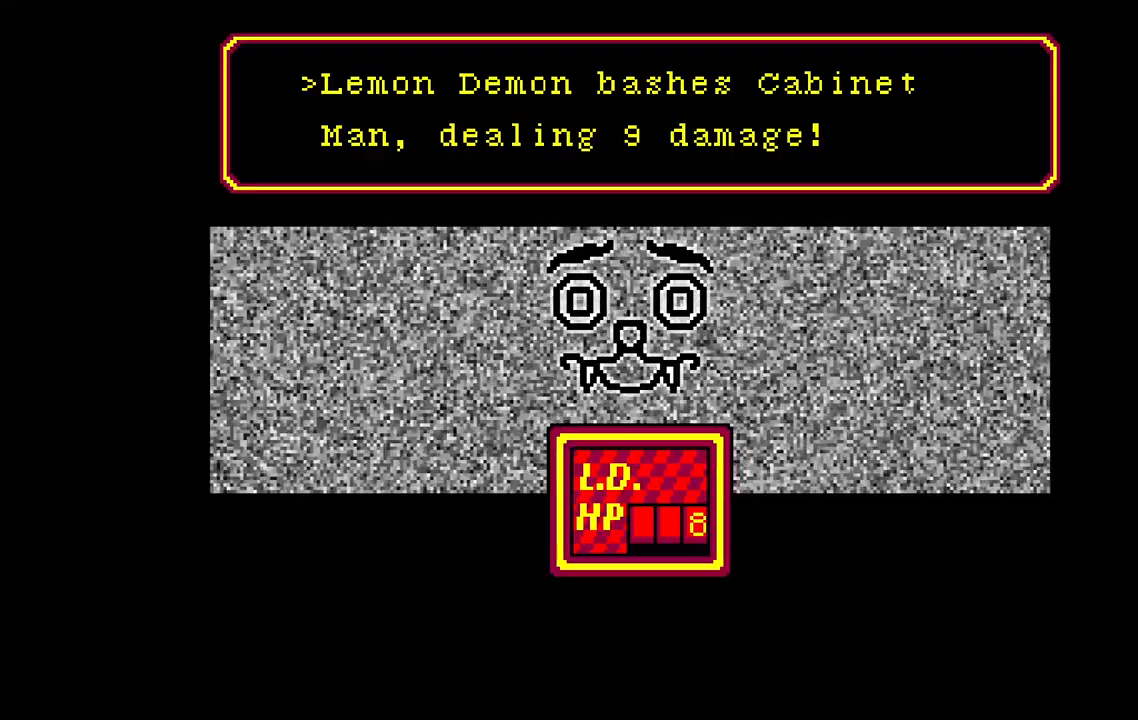
{"keys": [], "events": []}